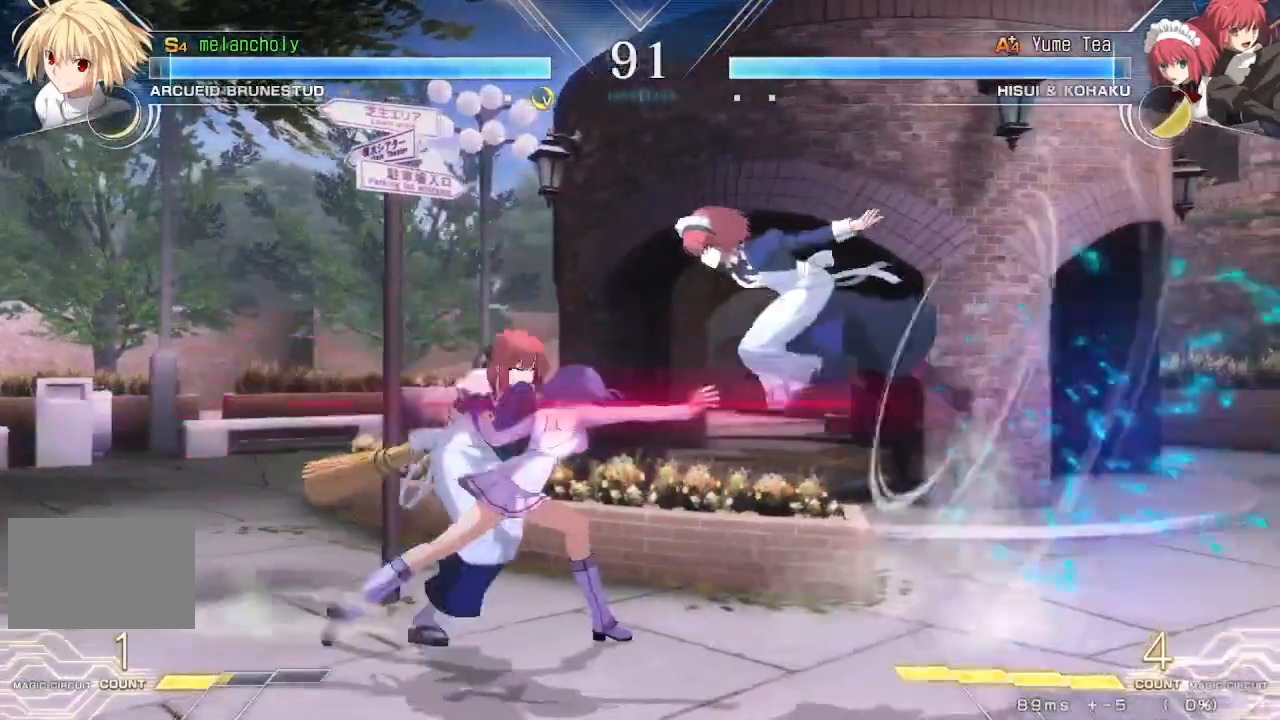
Gameplay with a controller (arcade stick); each line is a JSON object with the inputs held at the frame after it (dt_ms = milliseconds from this image to that frame). "events" lists button and stick changes between this image and that frame as [ms after this image, input, new state], when the widget could be followed in between. Not read: L3 R3 other_buttons.
{"dt_ms": 500, "buttons": ["DPAD_DOWN", "DPAD_LEFT"], "events": [[200, "DPAD_DOWN", "down"], [233, "DPAD_DOWN", "up"], [367, "DPAD_DOWN", "down"]]}
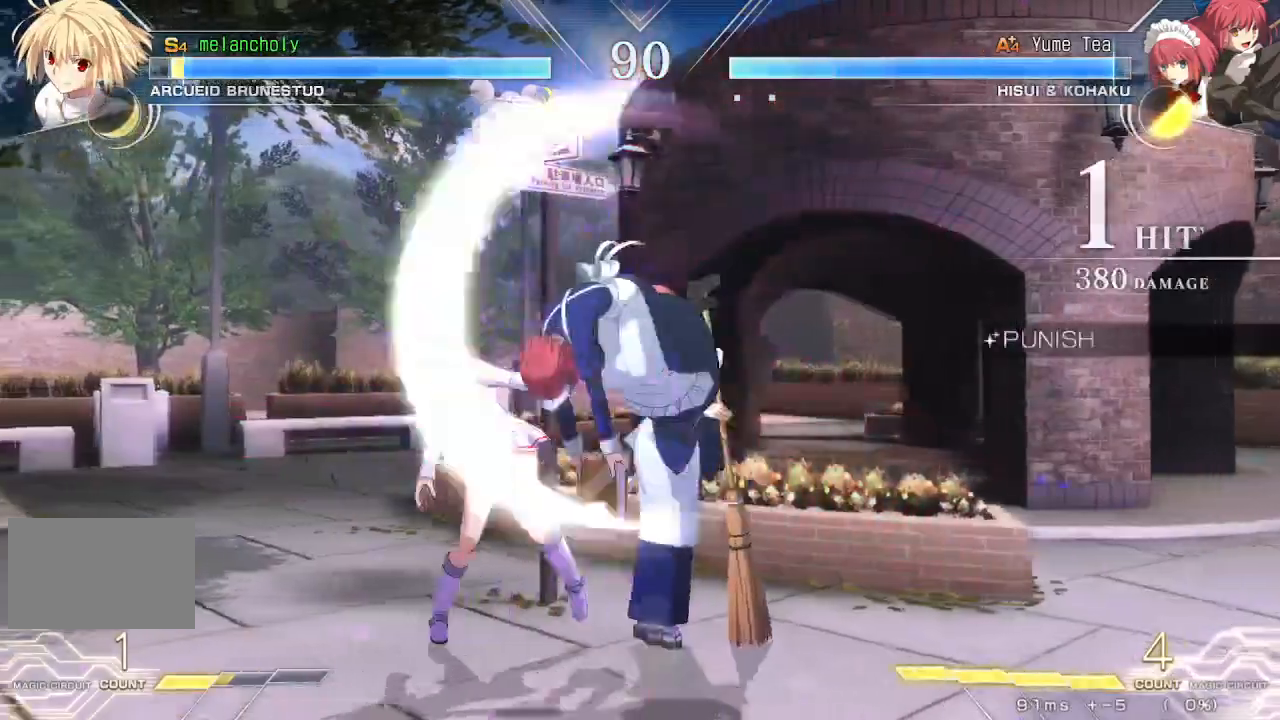
{"dt_ms": 500, "buttons": ["CROSS", "DPAD_DOWN", "DPAD_LEFT"], "events": [[33, "CROSS", "down"], [83, "DPAD_DOWN", "up"], [483, "DPAD_DOWN", "down"]]}
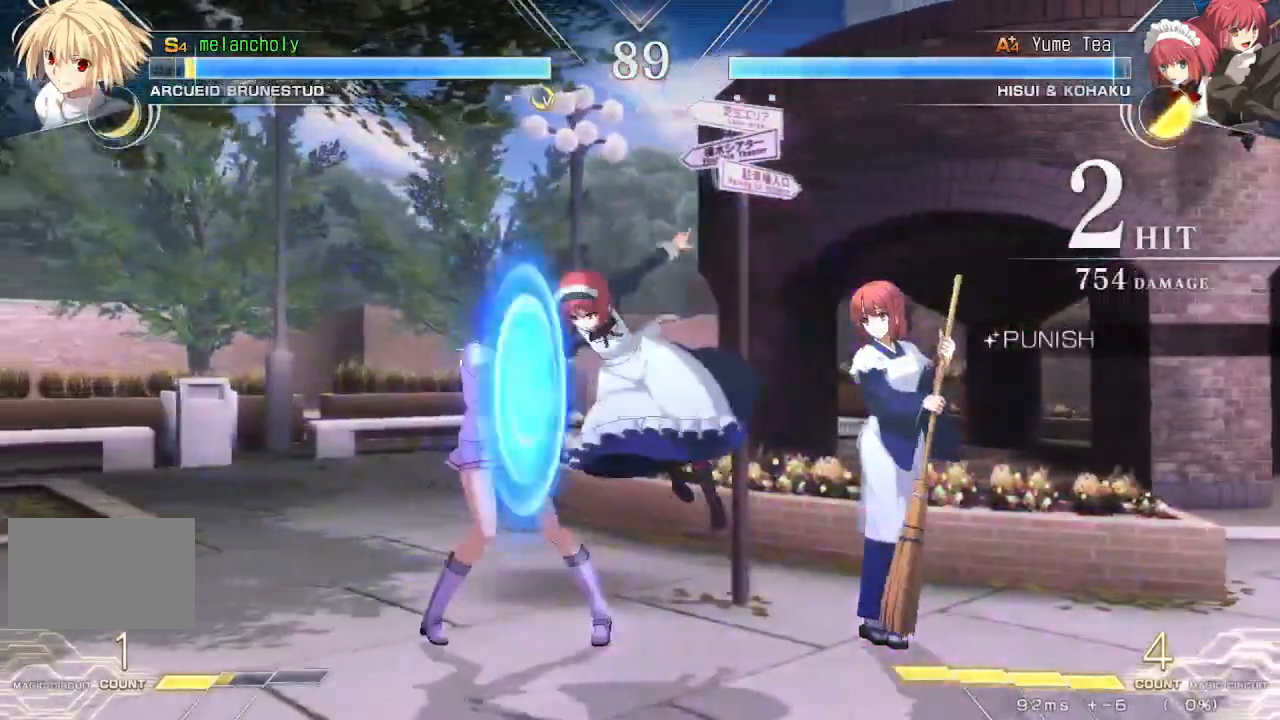
{"dt_ms": 500, "buttons": ["CROSS", "DPAD_DOWN", "DPAD_LEFT"], "events": []}
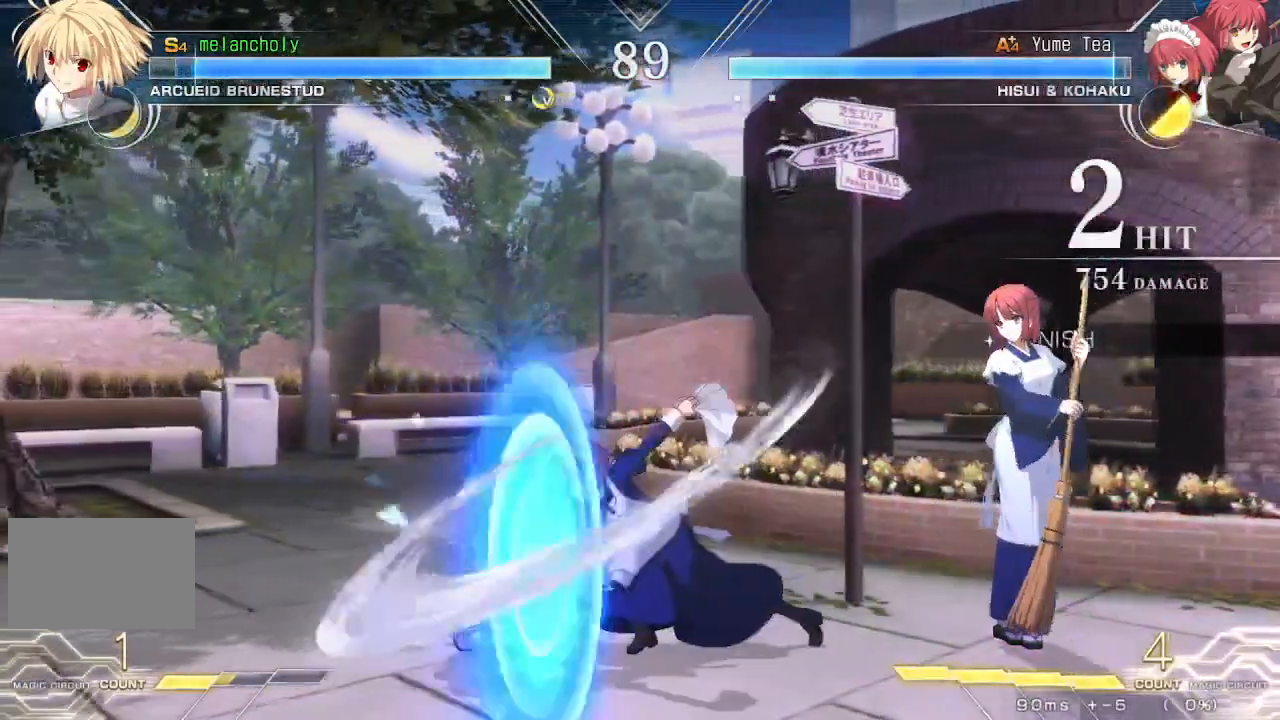
{"dt_ms": 500, "buttons": ["CROSS", "DPAD_DOWN", "DPAD_LEFT"], "events": []}
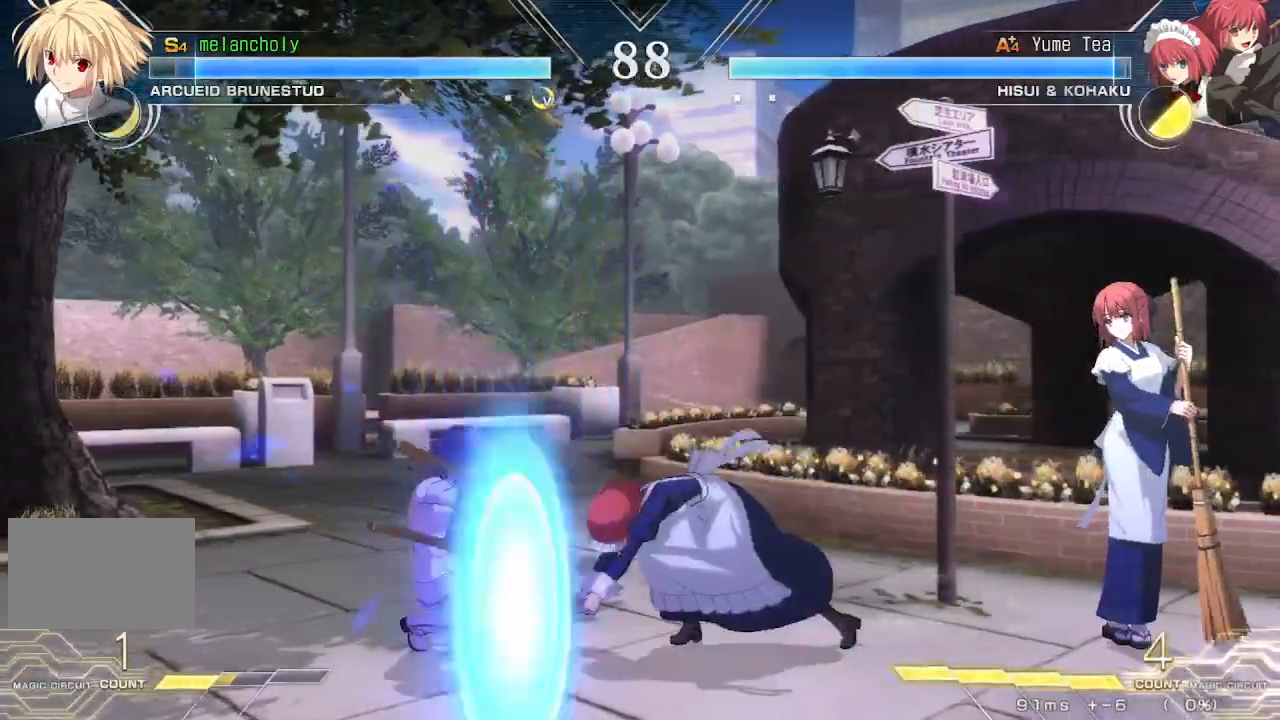
{"dt_ms": 500, "buttons": ["DPAD_DOWN", "DPAD_LEFT"], "events": [[350, "CROSS", "up"], [483, "DPAD_DOWN", "up"], [500, "DPAD_DOWN", "down"]]}
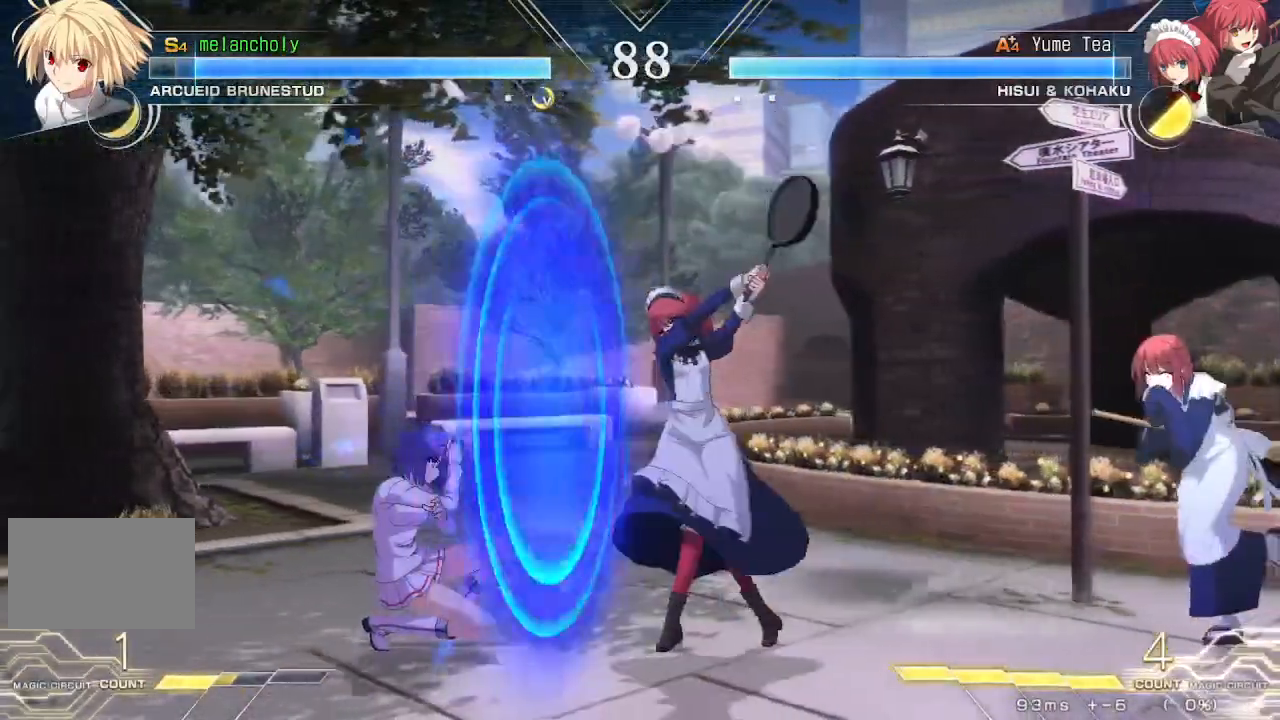
{"dt_ms": 1000, "buttons": ["DPAD_DOWN", "DPAD_LEFT"]}
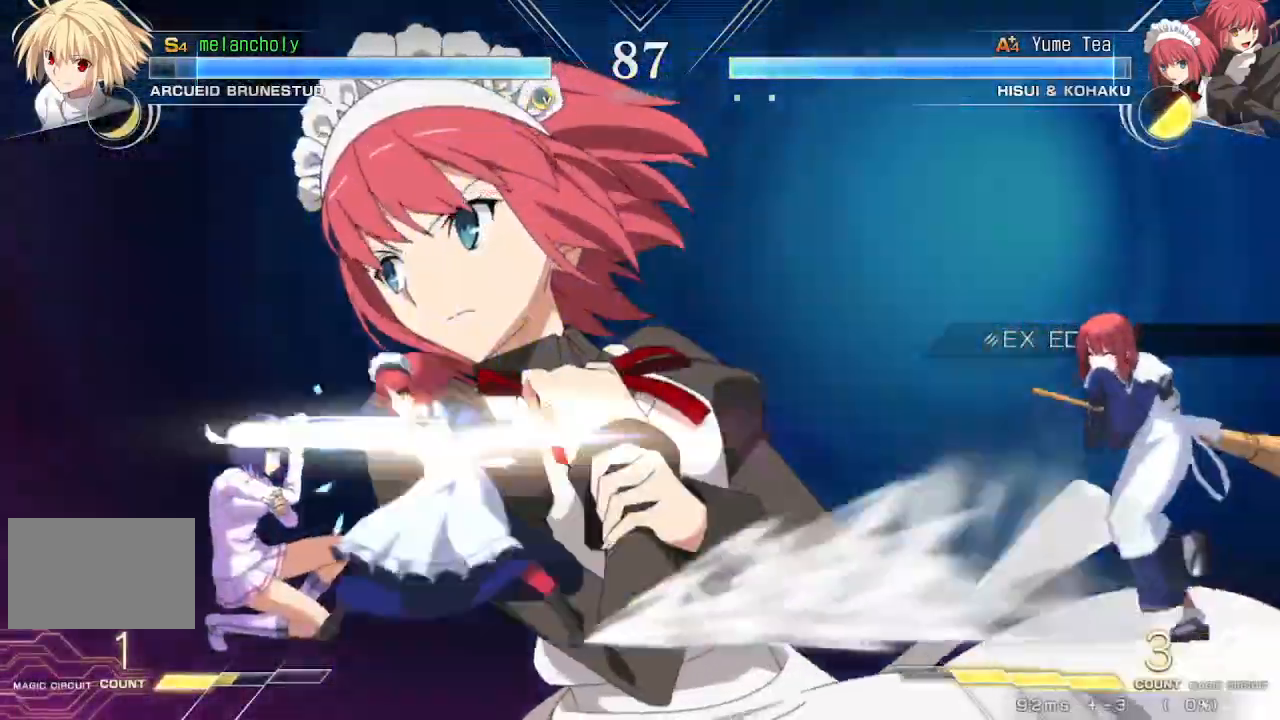
{"dt_ms": 500, "buttons": ["DPAD_DOWN", "DPAD_LEFT"], "events": []}
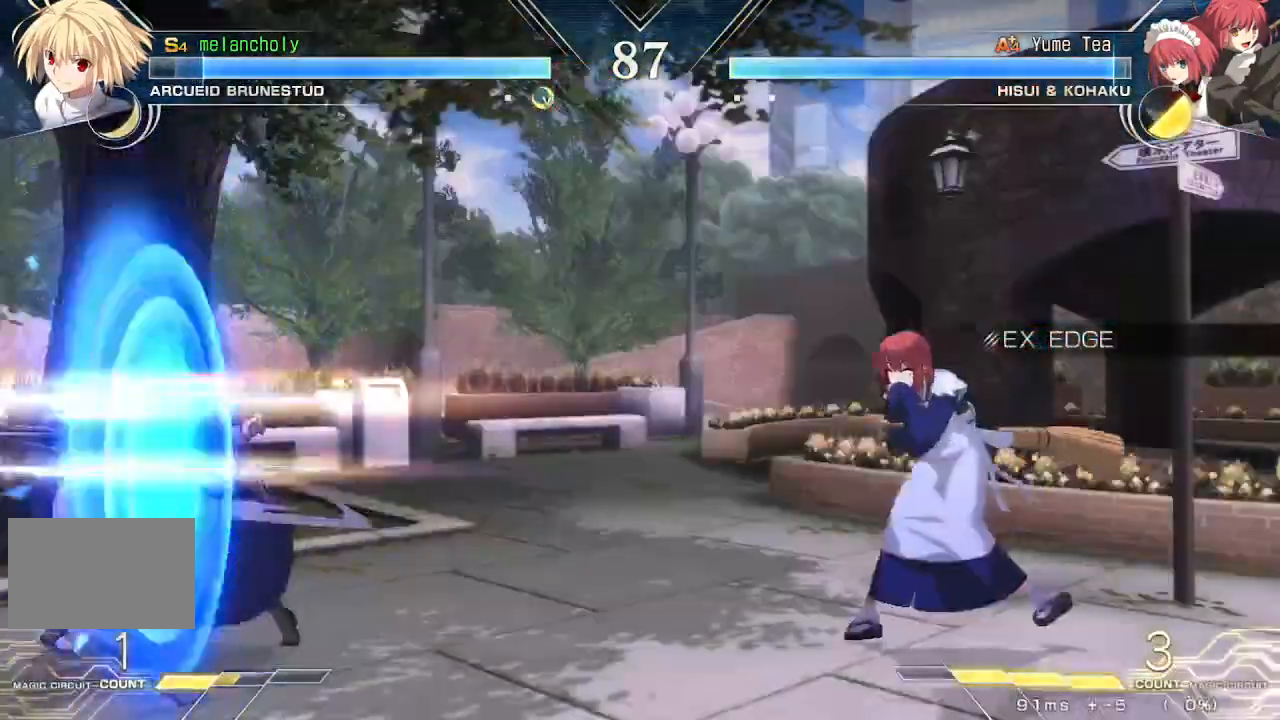
{"dt_ms": 500, "buttons": ["CROSS", "SQUARE", "DPAD_LEFT"], "events": [[217, "DPAD_DOWN", "up"], [350, "CROSS", "down"], [350, "SQUARE", "down"], [417, "CROSS", "up"], [417, "SQUARE", "up"], [467, "CROSS", "down"], [467, "SQUARE", "down"]]}
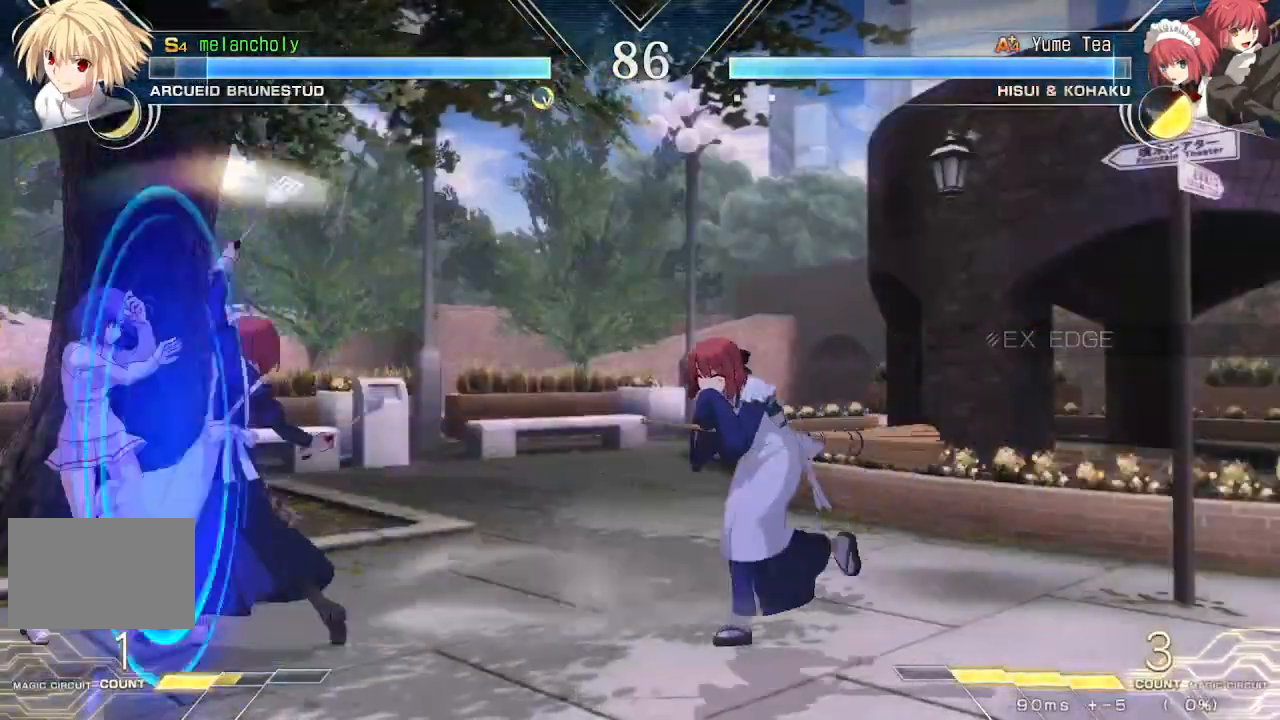
{"dt_ms": 500, "buttons": ["DPAD_LEFT"], "events": [[50, "CROSS", "up"], [50, "SQUARE", "up"], [100, "CROSS", "down"], [100, "SQUARE", "down"], [167, "SQUARE", "up"], [217, "SQUARE", "down"], [283, "CROSS", "up"], [283, "SQUARE", "up"], [333, "CROSS", "down"], [333, "SQUARE", "down"], [400, "SQUARE", "up"], [417, "CROSS", "up"]]}
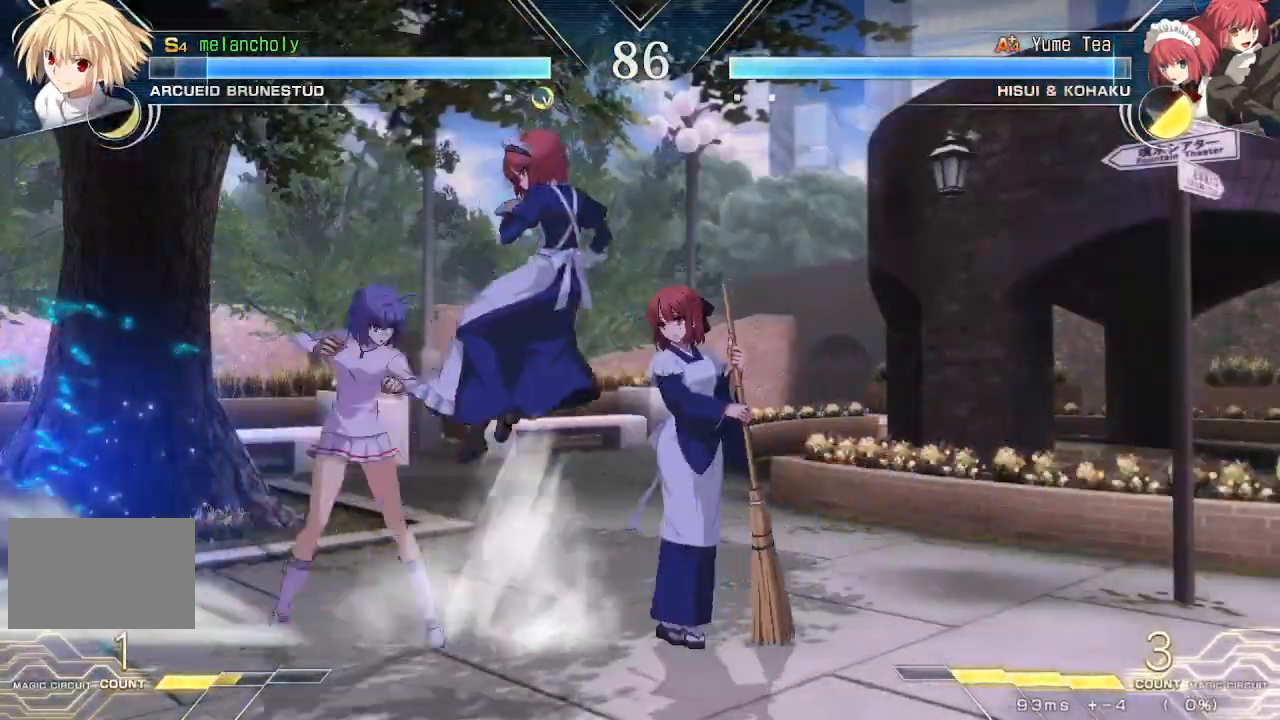
{"dt_ms": 500, "buttons": ["DPAD_UP", "DPAD_LEFT"], "events": [[183, "TRIANGLE", "down"], [233, "TRIANGLE", "up"], [450, "DPAD_UP", "down"]]}
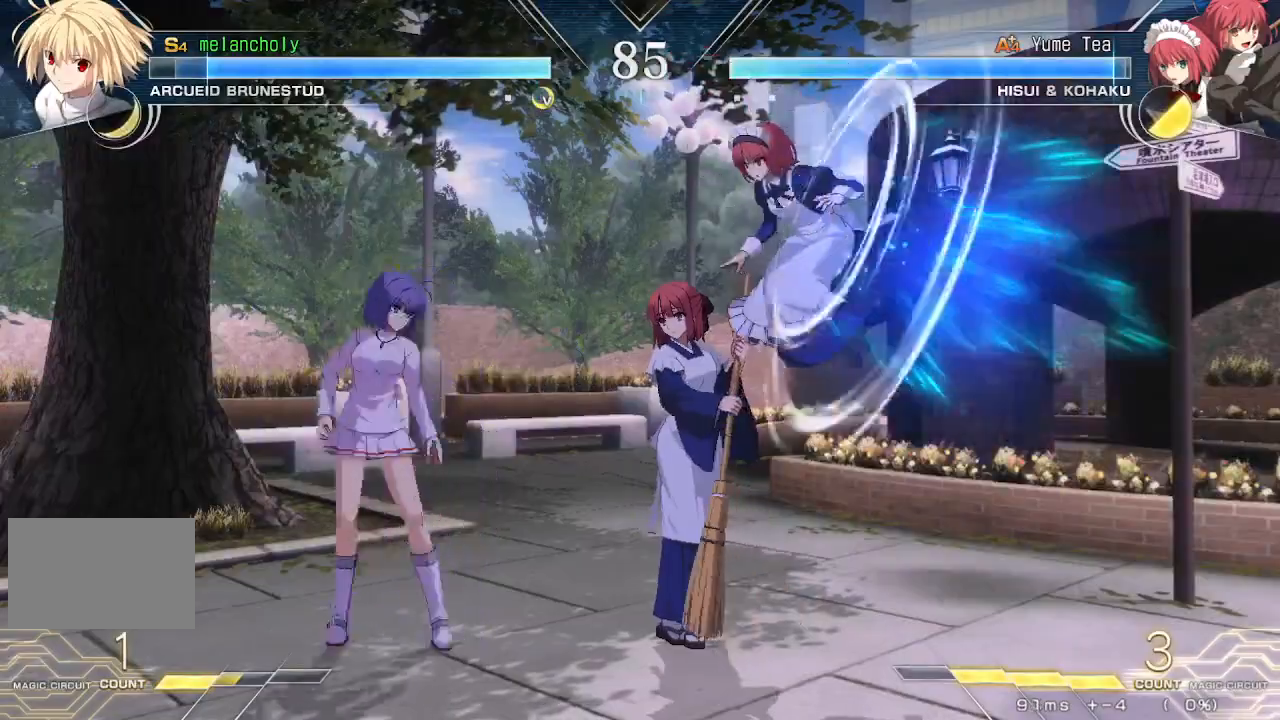
{"dt_ms": 500, "buttons": ["TRIANGLE", "DPAD_DOWN"], "events": [[150, "DPAD_UP", "up"], [183, "DPAD_LEFT", "up"], [233, "DPAD_UP", "down"], [383, "DPAD_DOWN", "down"], [383, "DPAD_UP", "up"], [400, "TRIANGLE", "down"]]}
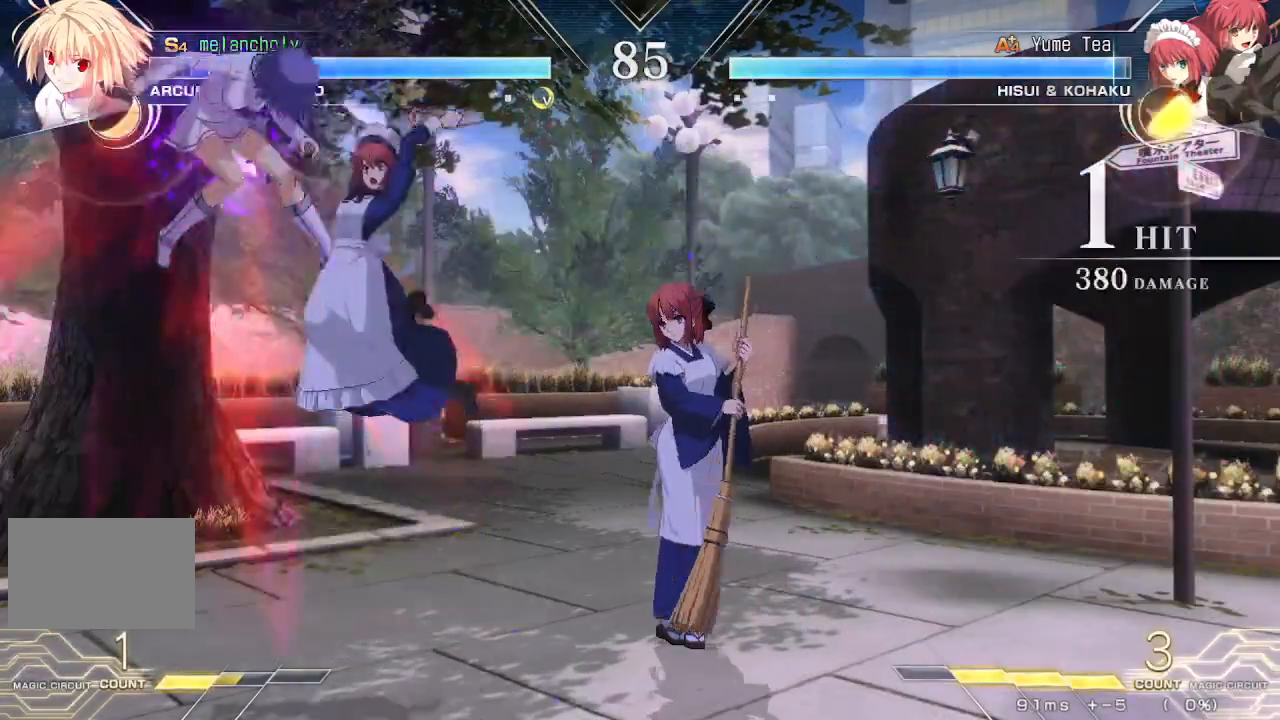
{"dt_ms": 500, "buttons": ["SQUARE", "TRIANGLE", "DPAD_RIGHT"], "events": [[100, "TRIANGLE", "up"], [167, "DPAD_RIGHT", "down"], [167, "SQUARE", "down"], [167, "TRIANGLE", "down"], [233, "DPAD_DOWN", "up"]]}
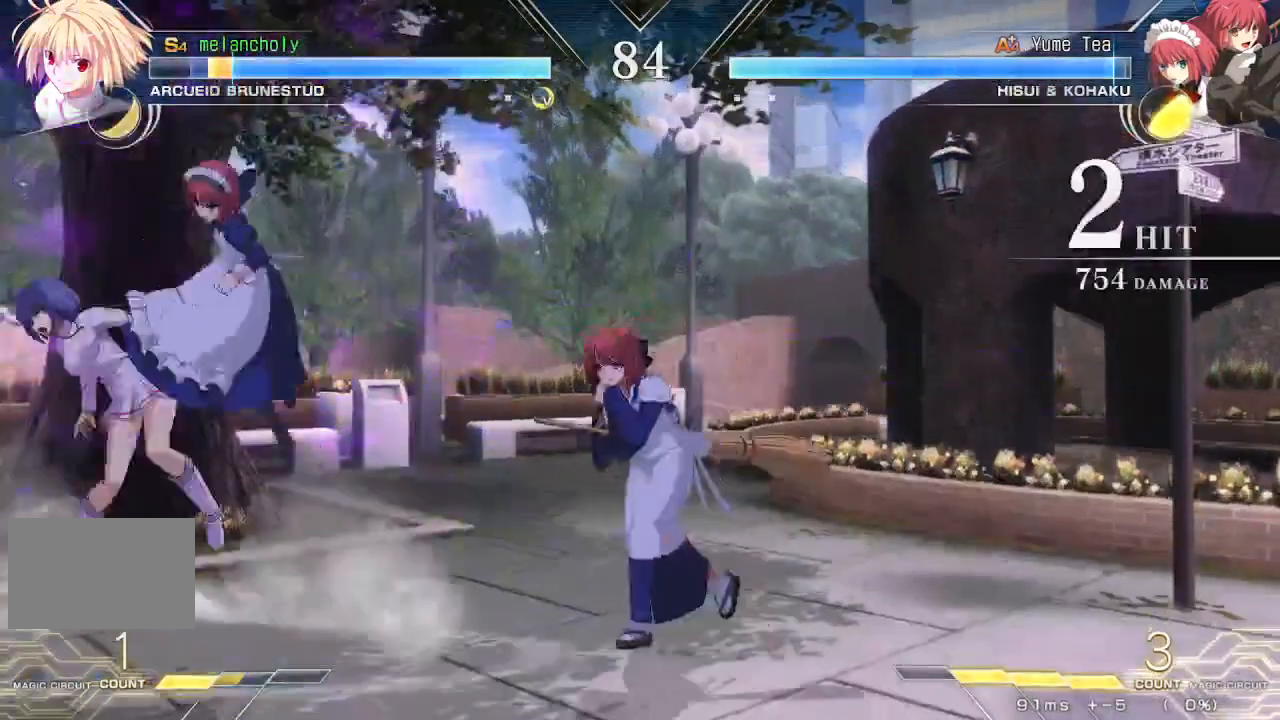
{"dt_ms": 500, "buttons": ["SQUARE", "TRIANGLE", "DPAD_RIGHT"], "events": [[50, "DPAD_DOWN", "down"], [333, "DPAD_DOWN", "up"]]}
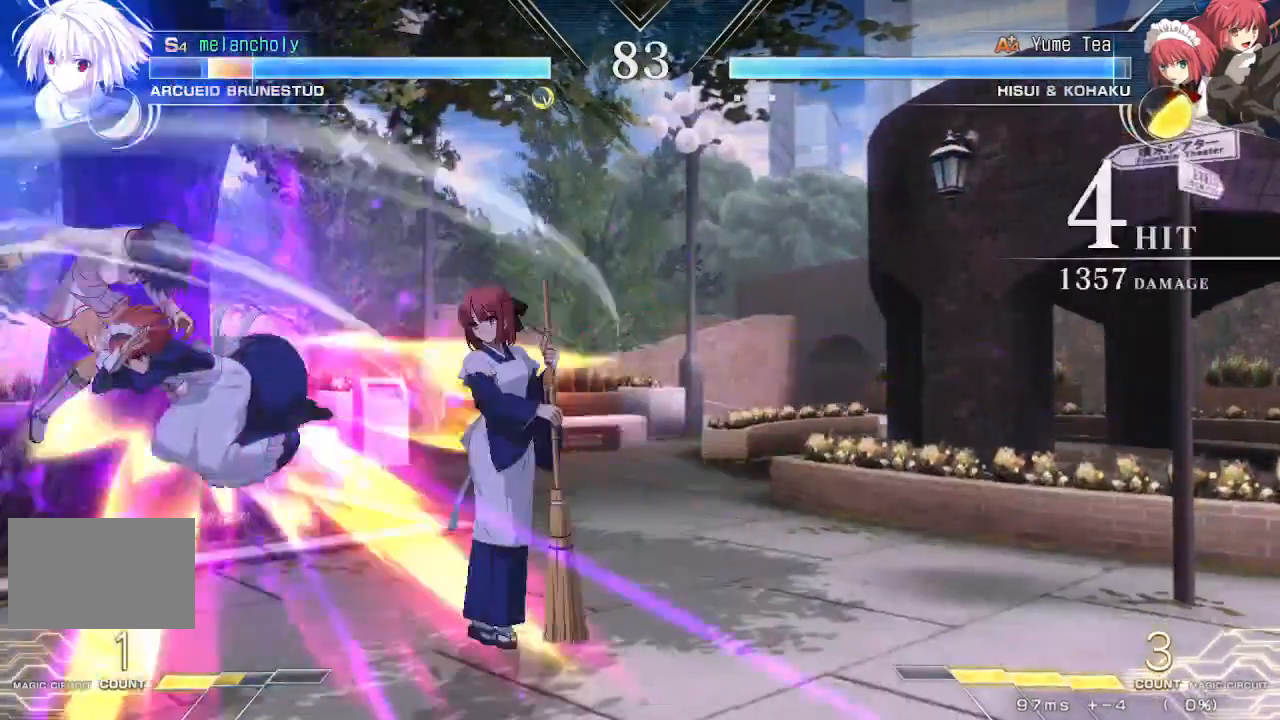
{"dt_ms": 500, "buttons": ["SQUARE", "TRIANGLE", "DPAD_RIGHT"]}
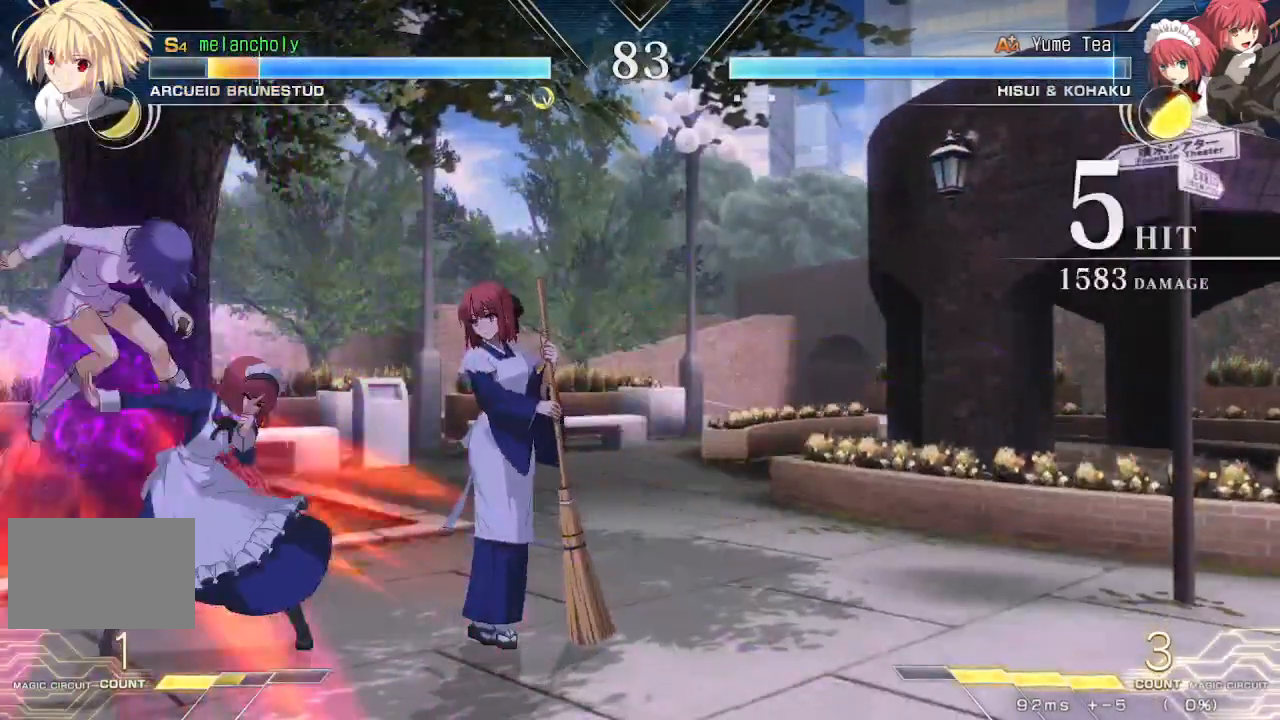
{"dt_ms": 500, "buttons": ["SQUARE", "TRIANGLE", "DPAD_RIGHT"]}
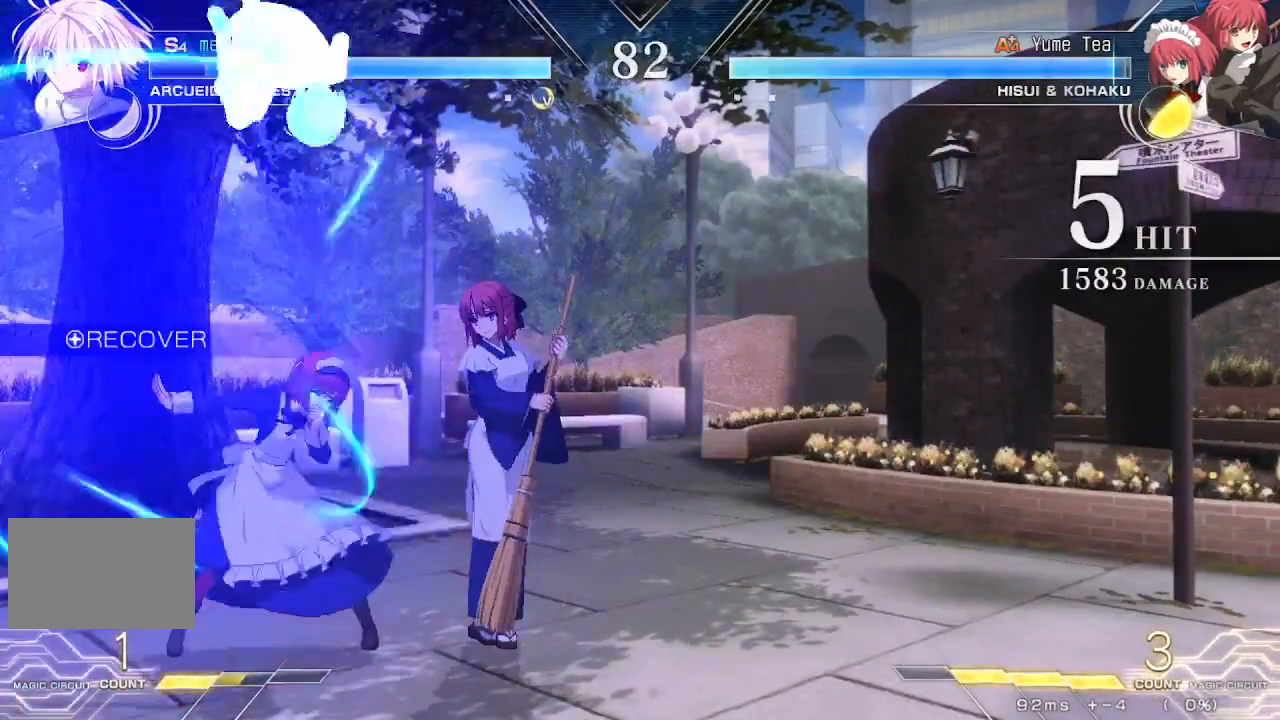
{"dt_ms": 500, "buttons": ["DPAD_LEFT"], "events": [[117, "SQUARE", "up"], [117, "TRIANGLE", "up"], [133, "DPAD_RIGHT", "up"], [200, "DPAD_UP", "down"], [317, "DPAD_LEFT", "down"], [367, "DPAD_UP", "up"]]}
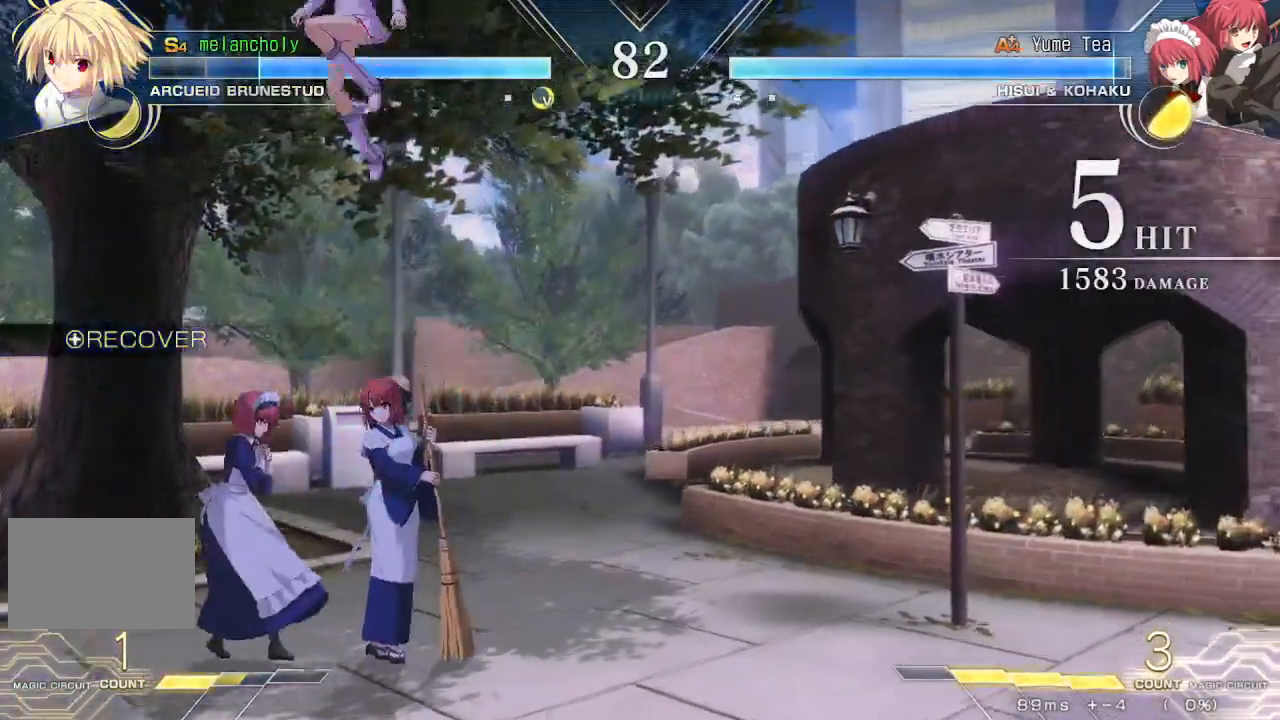
{"dt_ms": 500, "buttons": [], "events": [[100, "DPAD_LEFT", "up"], [250, "DPAD_RIGHT", "down"], [267, "SQUARE", "down"], [267, "TRIANGLE", "down"], [333, "DPAD_RIGHT", "up"], [367, "SQUARE", "up"], [367, "TRIANGLE", "up"]]}
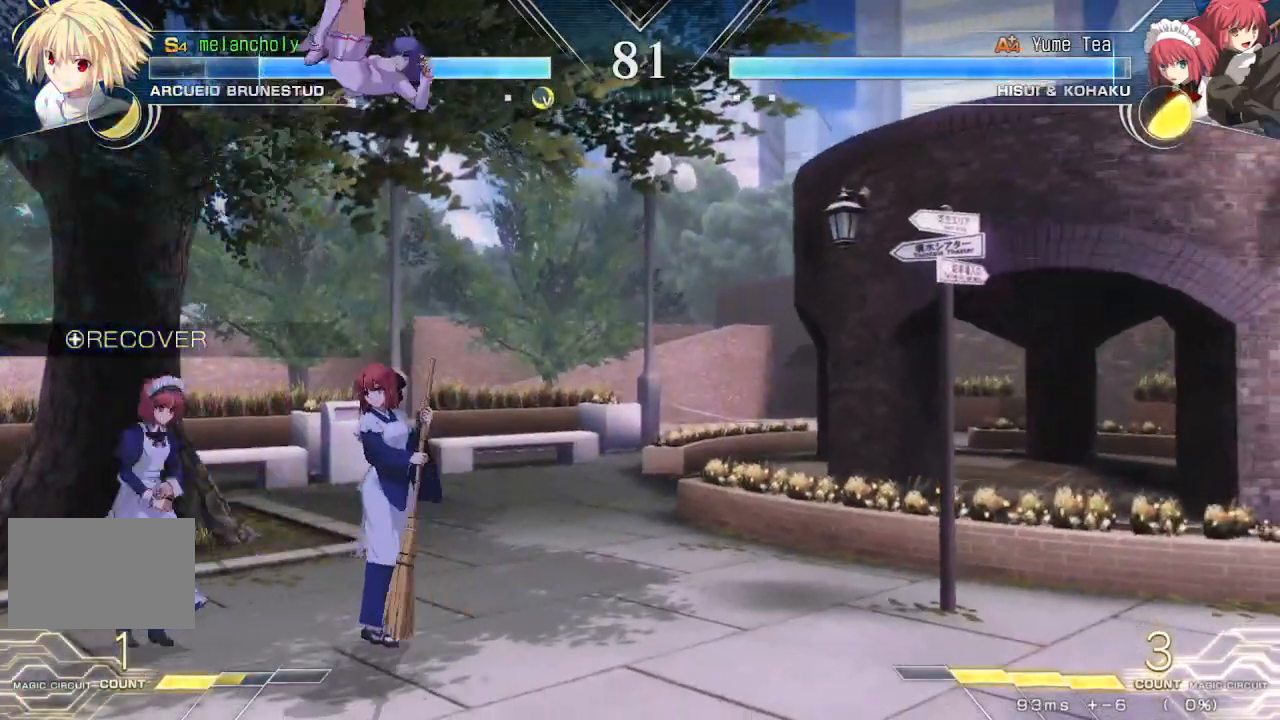
{"dt_ms": 500, "buttons": ["DPAD_UP", "DPAD_RIGHT"], "events": [[233, "R1", "down"], [400, "DPAD_RIGHT", "down"], [400, "R1", "up"], [483, "DPAD_UP", "down"]]}
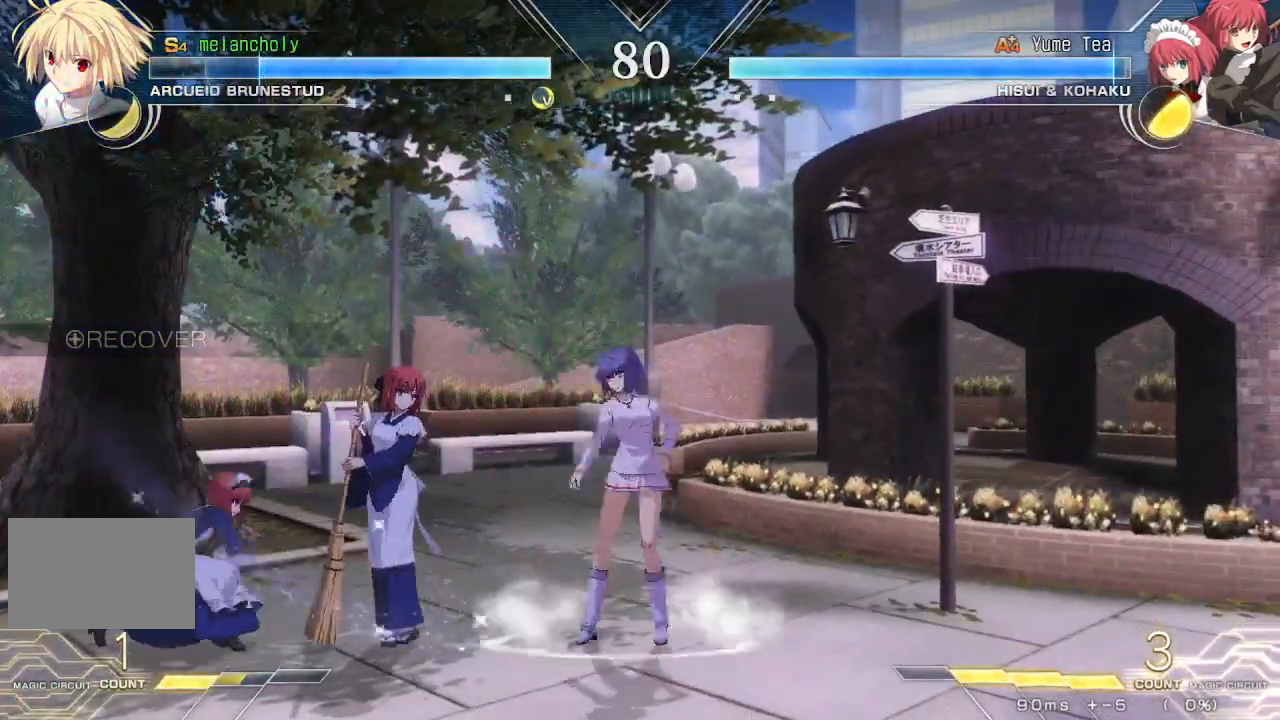
{"dt_ms": 1000, "buttons": ["SQUARE", "TRIANGLE", "DPAD_RIGHT"], "events": [[183, "DPAD_UP", "up"], [500, "DPAD_LEFT", "down"], [500, "DPAD_RIGHT", "up"], [533, "SQUARE", "down"], [533, "TRIANGLE", "down"], [617, "DPAD_LEFT", "up"], [633, "SQUARE", "up"], [633, "TRIANGLE", "up"], [700, "R1", "down"], [717, "DPAD_RIGHT", "down"], [833, "R1", "up"], [950, "TRIANGLE", "down"], [967, "SQUARE", "down"]]}
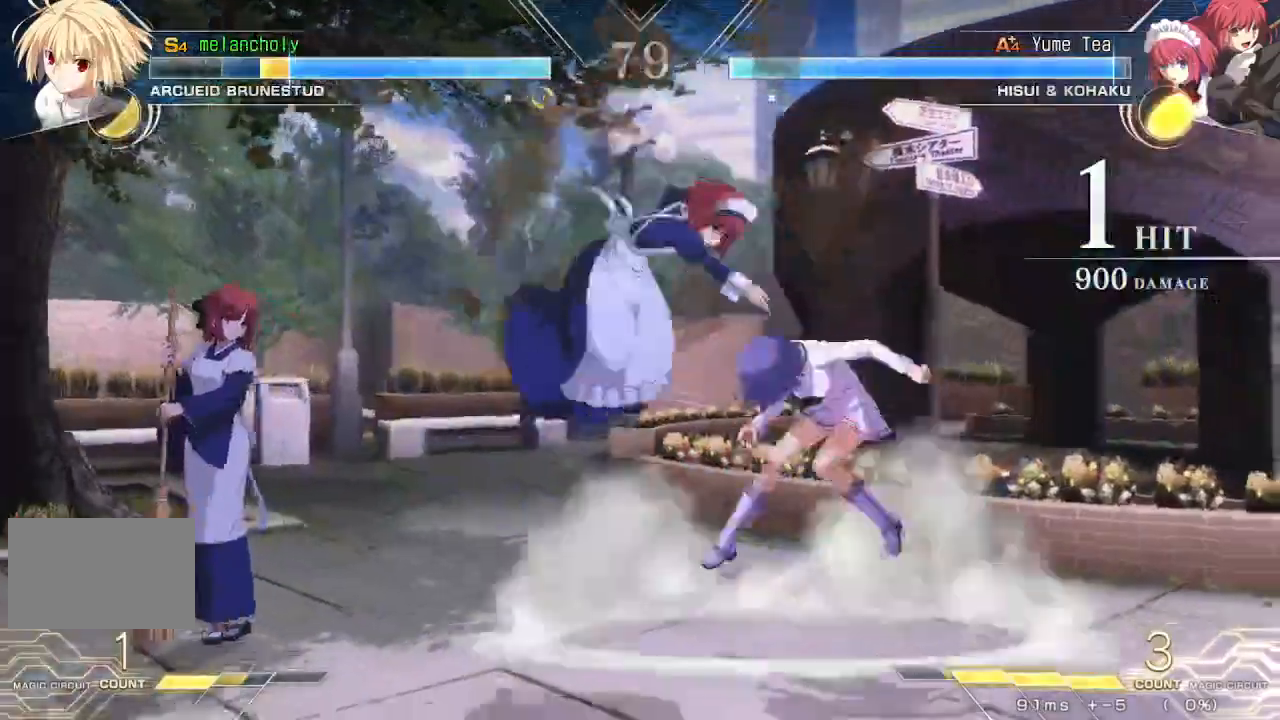
{"dt_ms": 500, "buttons": ["SQUARE", "TRIANGLE", "DPAD_RIGHT"]}
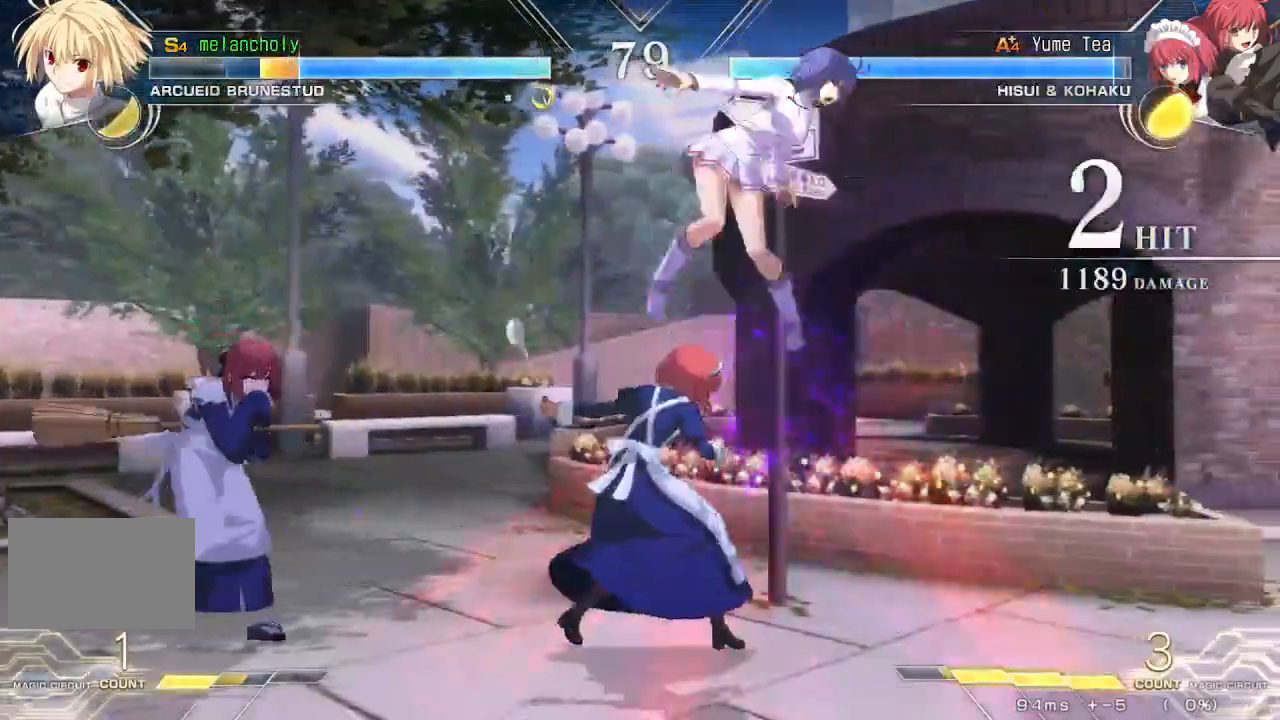
{"dt_ms": 500, "buttons": ["SQUARE", "TRIANGLE", "DPAD_RIGHT"], "events": []}
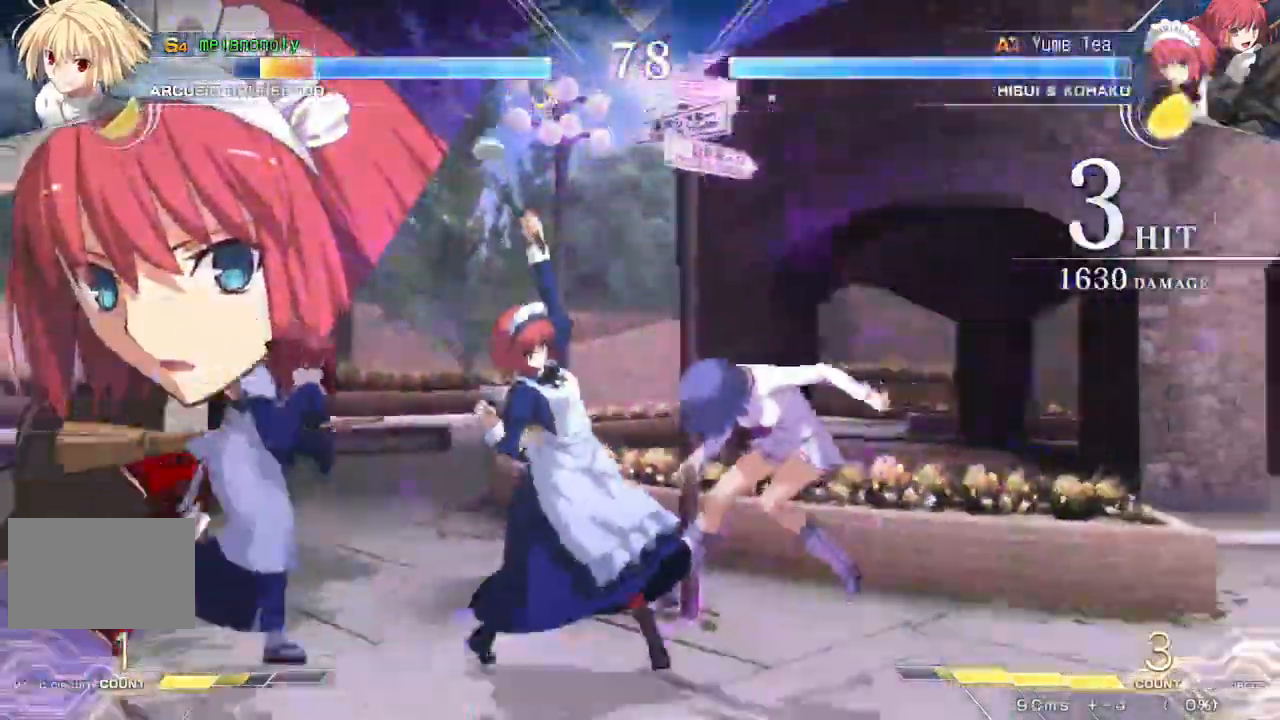
{"dt_ms": 500, "buttons": ["SQUARE", "TRIANGLE", "DPAD_RIGHT"], "events": [[433, "DPAD_DOWN", "down"], [450, "DPAD_DOWN", "up"]]}
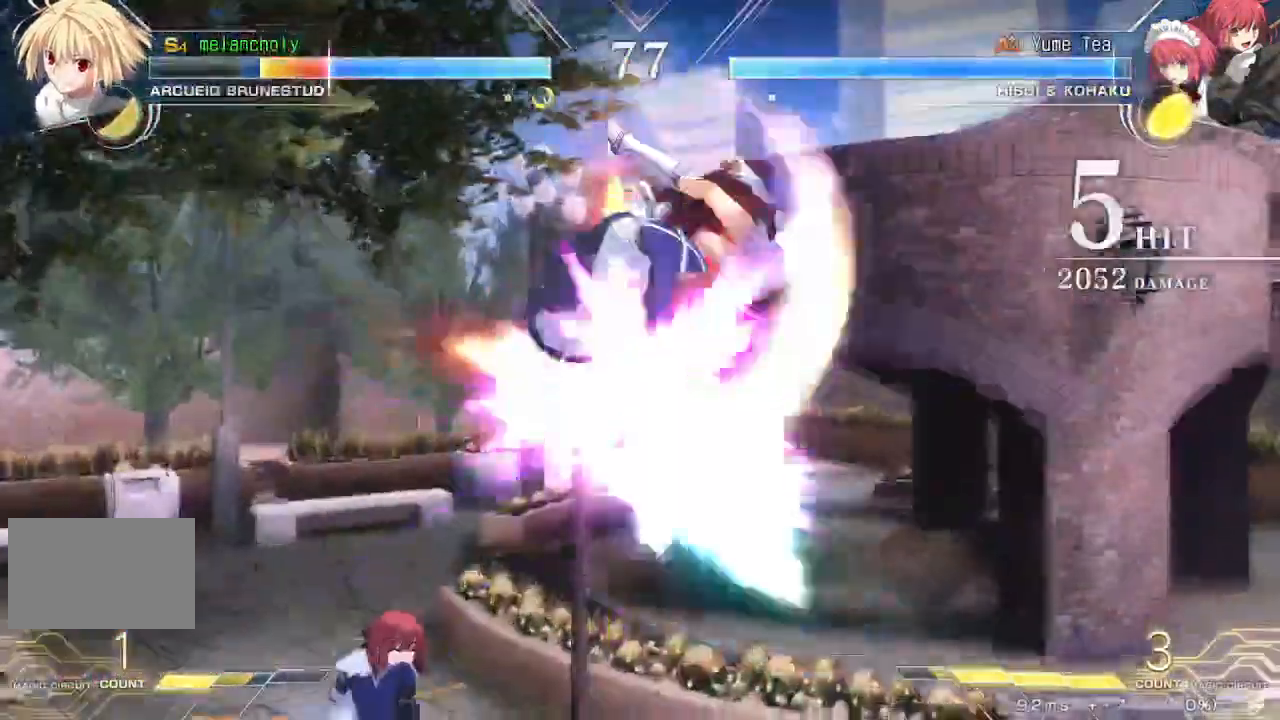
{"dt_ms": 500, "buttons": ["SQUARE", "TRIANGLE", "DPAD_RIGHT"], "events": []}
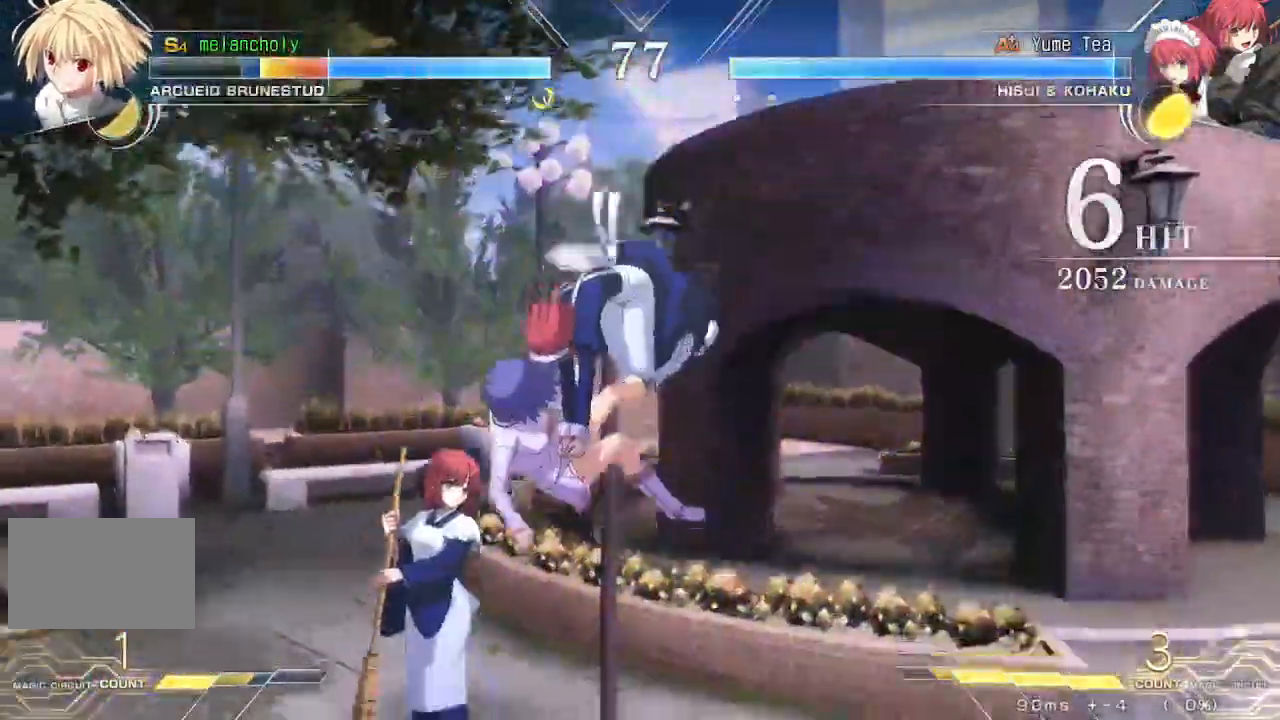
{"dt_ms": 500, "buttons": ["SQUARE", "TRIANGLE", "DPAD_RIGHT"], "events": []}
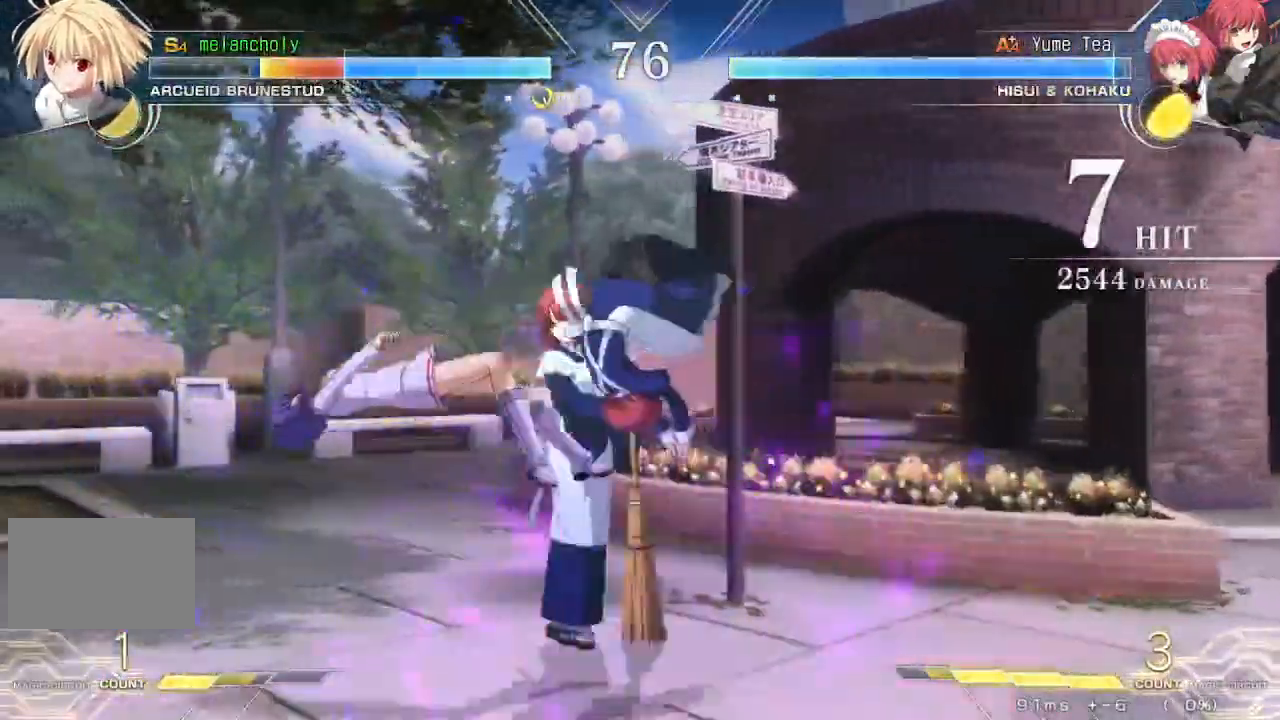
{"dt_ms": 500, "buttons": [], "events": [[317, "SQUARE", "up"], [333, "TRIANGLE", "up"], [400, "DPAD_RIGHT", "up"]]}
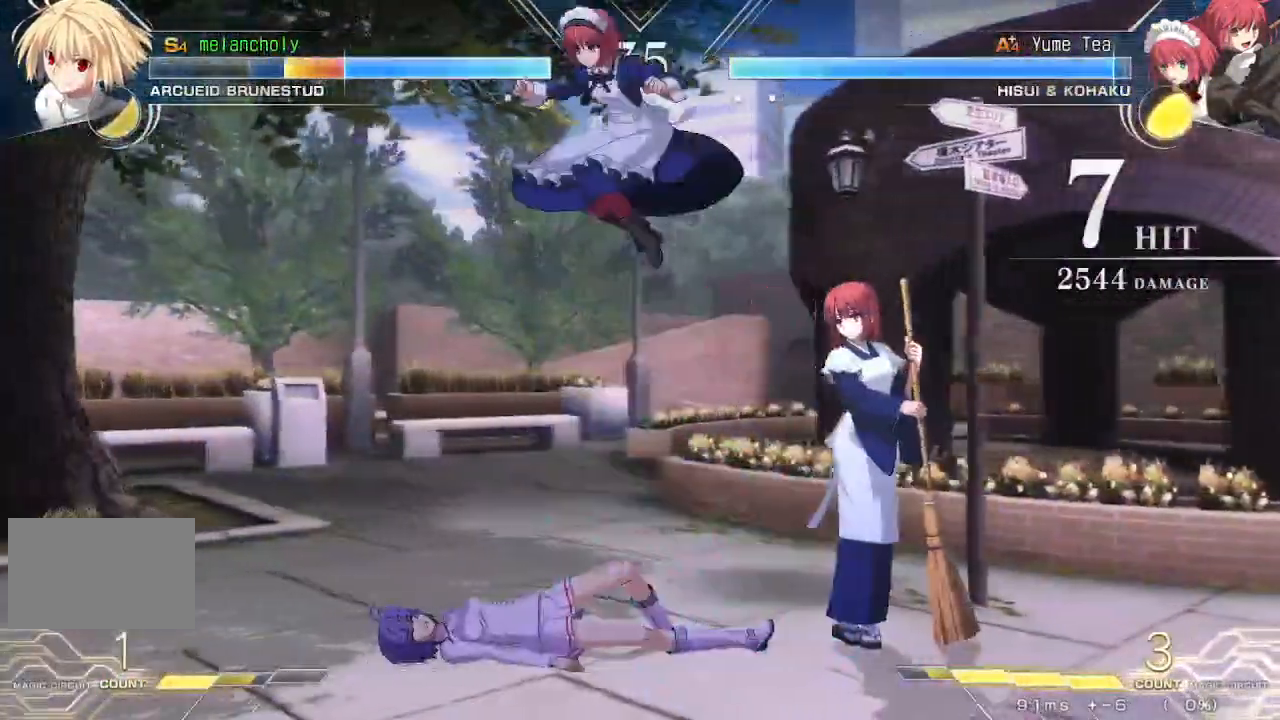
{"dt_ms": 500, "buttons": [], "events": [[233, "R1", "down"], [250, "SQUARE", "down"], [250, "TRIANGLE", "down"], [333, "R1", "up"], [333, "SQUARE", "up"], [333, "TRIANGLE", "up"]]}
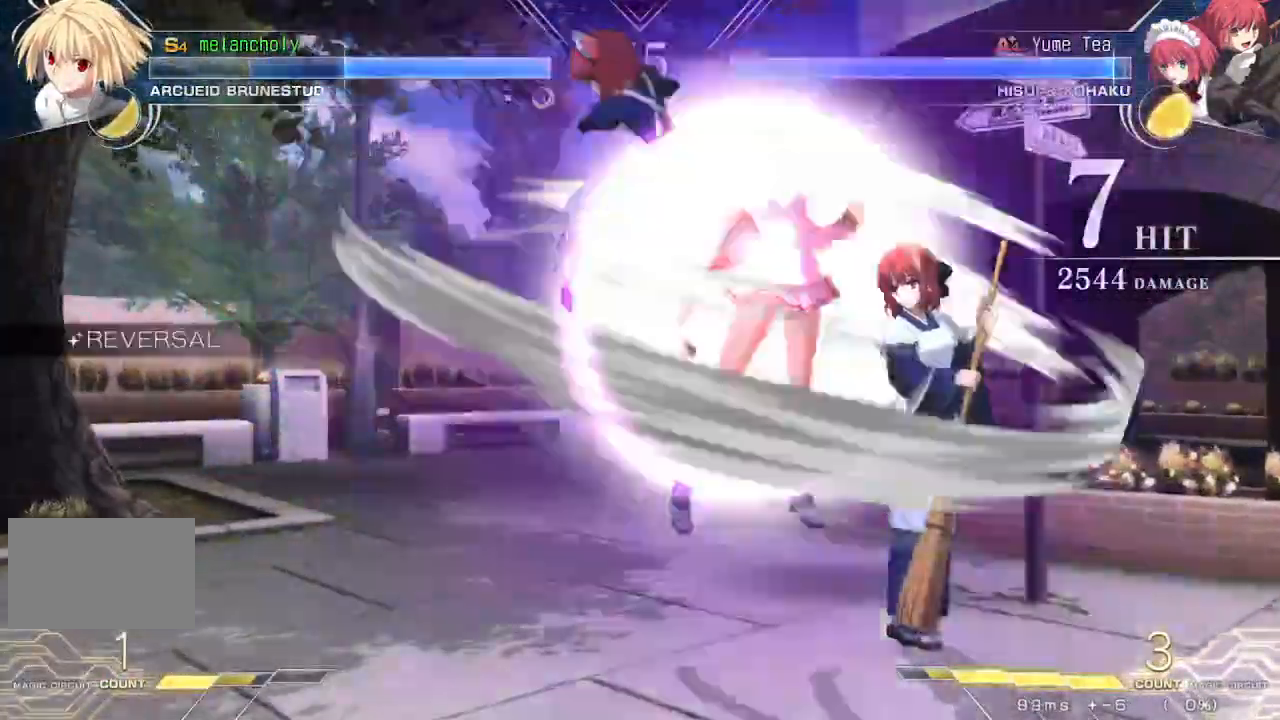
{"dt_ms": 500, "buttons": ["DPAD_RIGHT"], "events": [[83, "DPAD_RIGHT", "down"]]}
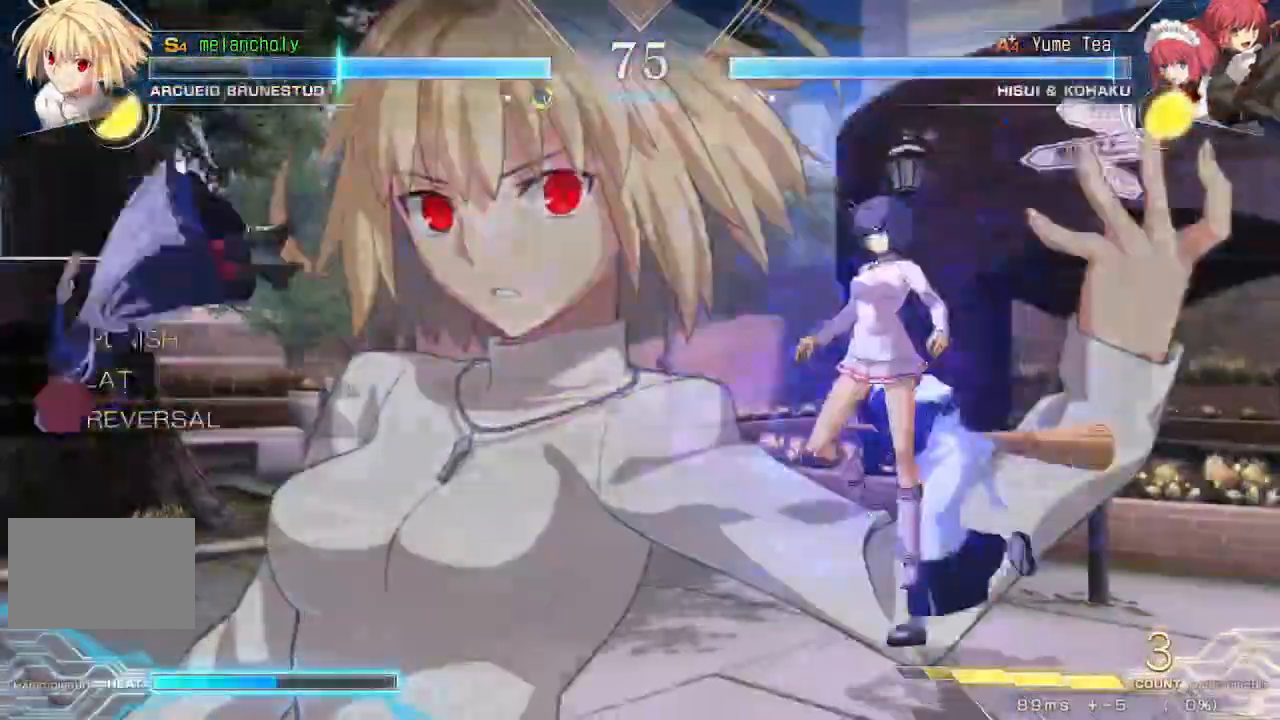
{"dt_ms": 500, "buttons": [], "events": [[33, "DPAD_RIGHT", "up"], [183, "DPAD_DOWN", "down"], [250, "DPAD_DOWN", "up"], [250, "DPAD_UP", "down"], [367, "DPAD_UP", "up"]]}
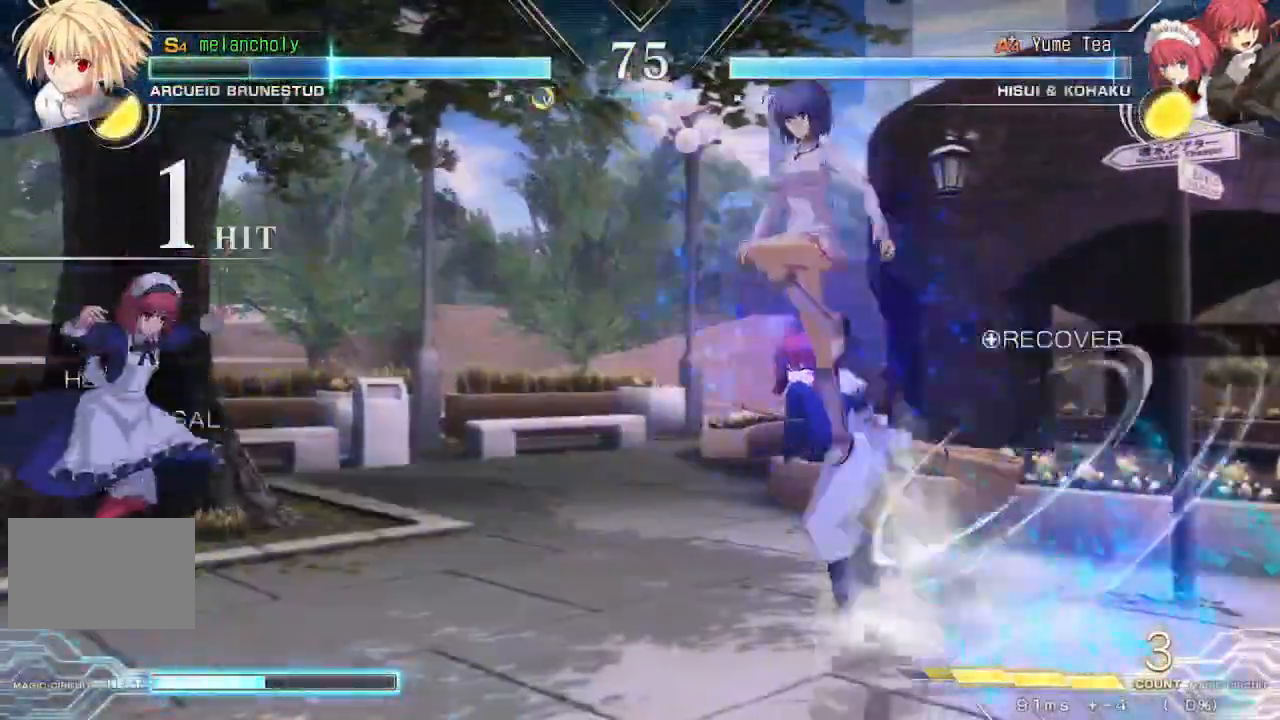
{"dt_ms": 500, "buttons": [], "events": [[67, "R1", "down"], [467, "R1", "up"]]}
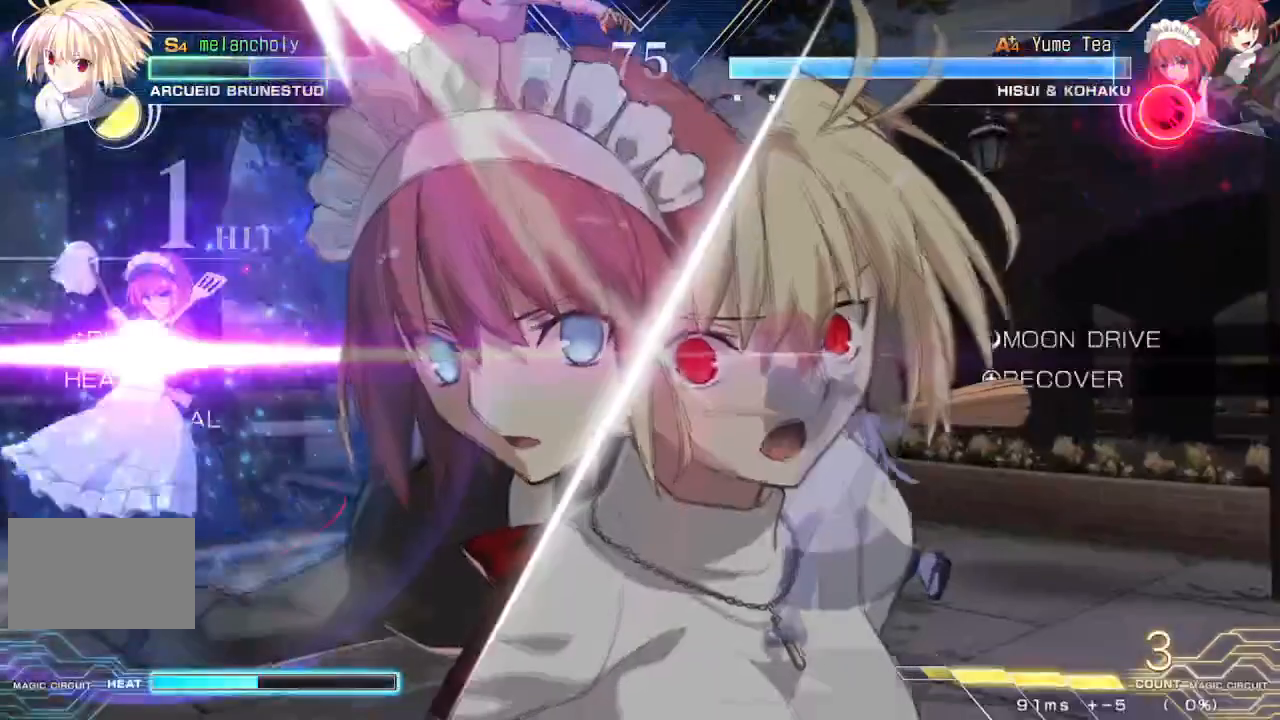
{"dt_ms": 500, "buttons": [], "events": []}